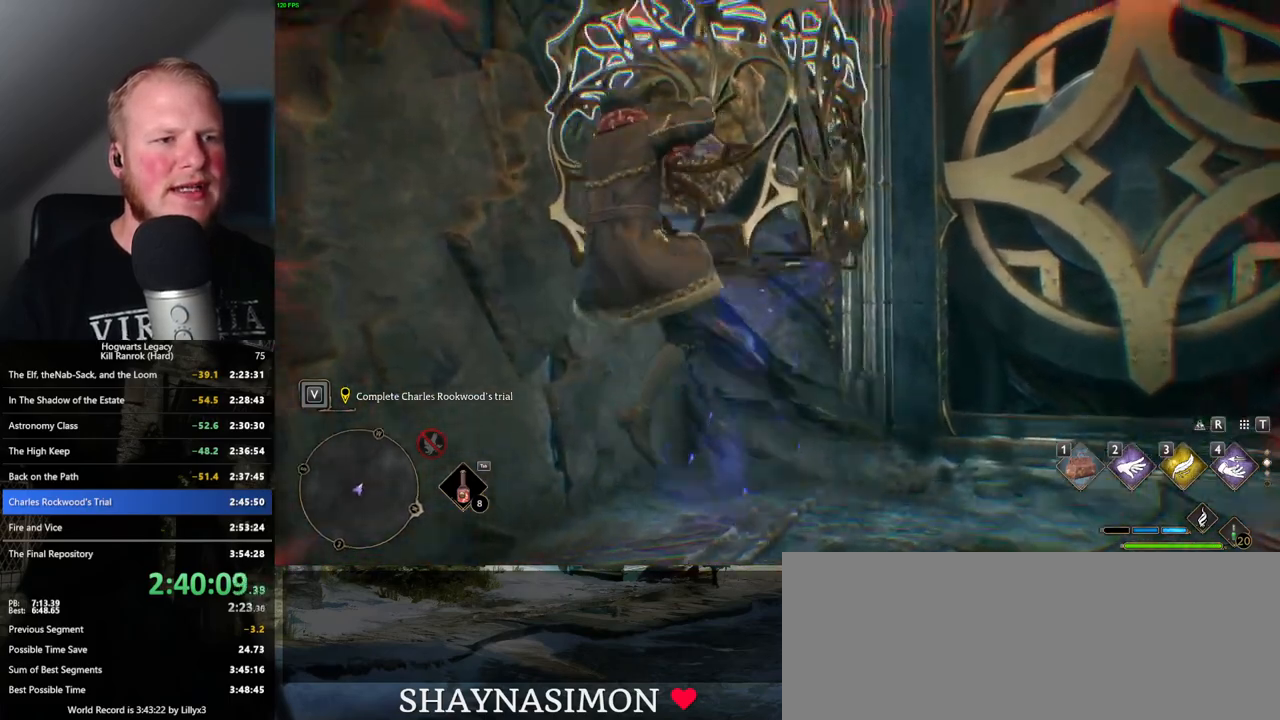
Gameplay with keyboard and mouse; each line is a JSON object with the keys and mouse buttons held at the frame after it. "events" lists presses ("down") and releases ("up") of ".", "/", "0", "1", "2", "3", "4", "5", "6", "7", "8", "9", "a", "alt_l", "alt_r", "b", "backslash", "backspace", "c", "caps_lock", "comma", "ctrl_l", "ctrl_r", "d", "e", "equals", "escape", "f", "f1", "f10", "f11", "f12", "f2", "f3", "f4", "f5", "f6", "f7", "f8", "f9", "g", "h", "i", "j", "k", "l", "lbracket", "m", "minus", "n", "o", "p", "q", "quote", "r", "rbracket", "return", "s", "semicolon", "shift_l", "shift_r", "space", "super_l", "super_r", "t", "tab", "tilde", "u", "v", "w", "x", "y", "z", "mouse_left", "mouse_wheel", "mouse_right", "mouse_mb4" and "mouse_mb5" between this image and that frame as [ms after this image, input, new state], when the widget could be followed in between. "mouse_left", "mouse_wheel", "mouse_right", "mouse_mb4", "mouse_mb5" = the "left", "wheel", "right", "mb4", "mb5" buttons of the "mouse" list. No other keys are recorded. "wheel" means that the mouse wheel is clicked or scrolled. Mouse movement is not recorded.
{"keys": [], "mouse": [], "events": [[134, "w", "up"]]}
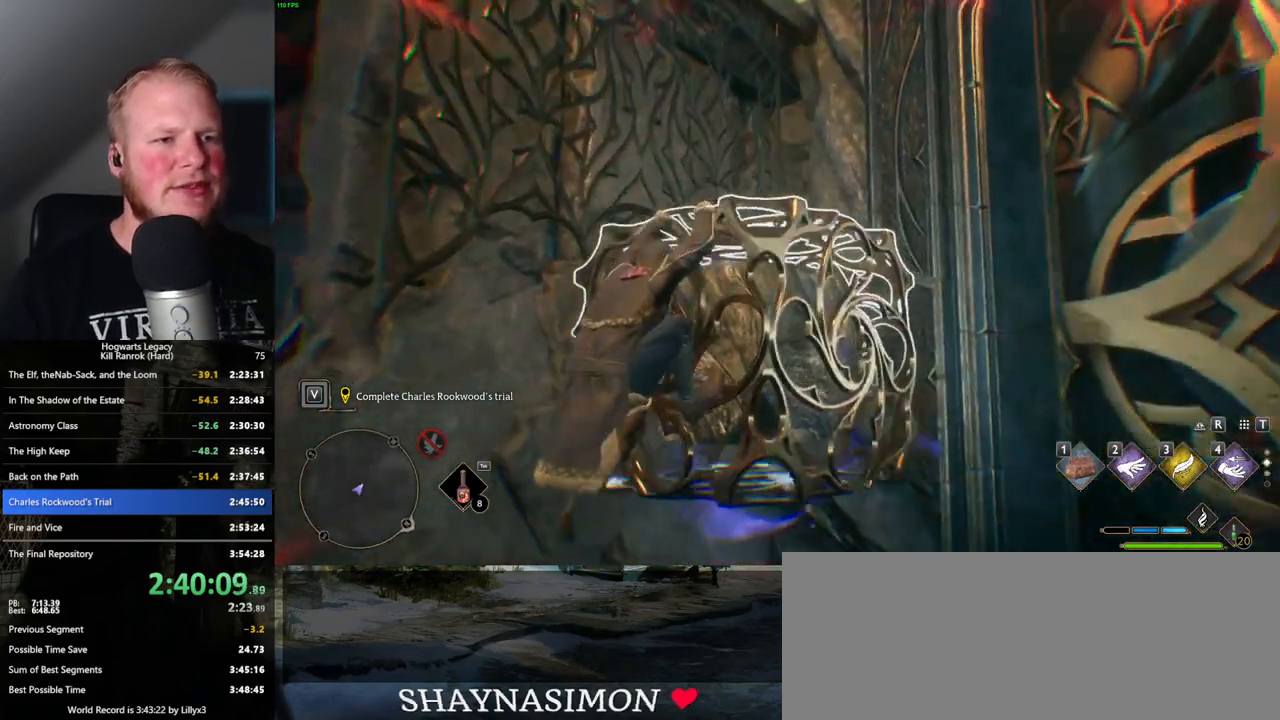
{"keys": ["w"], "mouse": [], "events": [[17, "w", "down"]]}
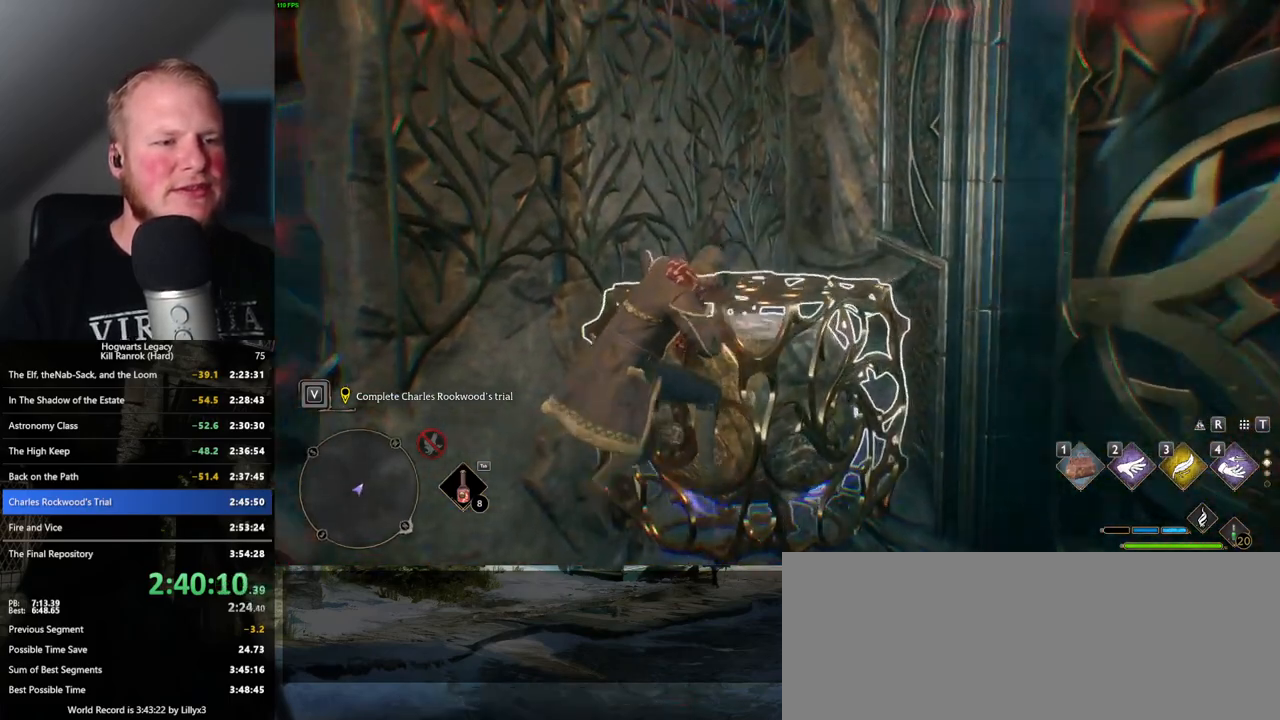
{"keys": [], "mouse": [], "events": [[184, "w", "up"]]}
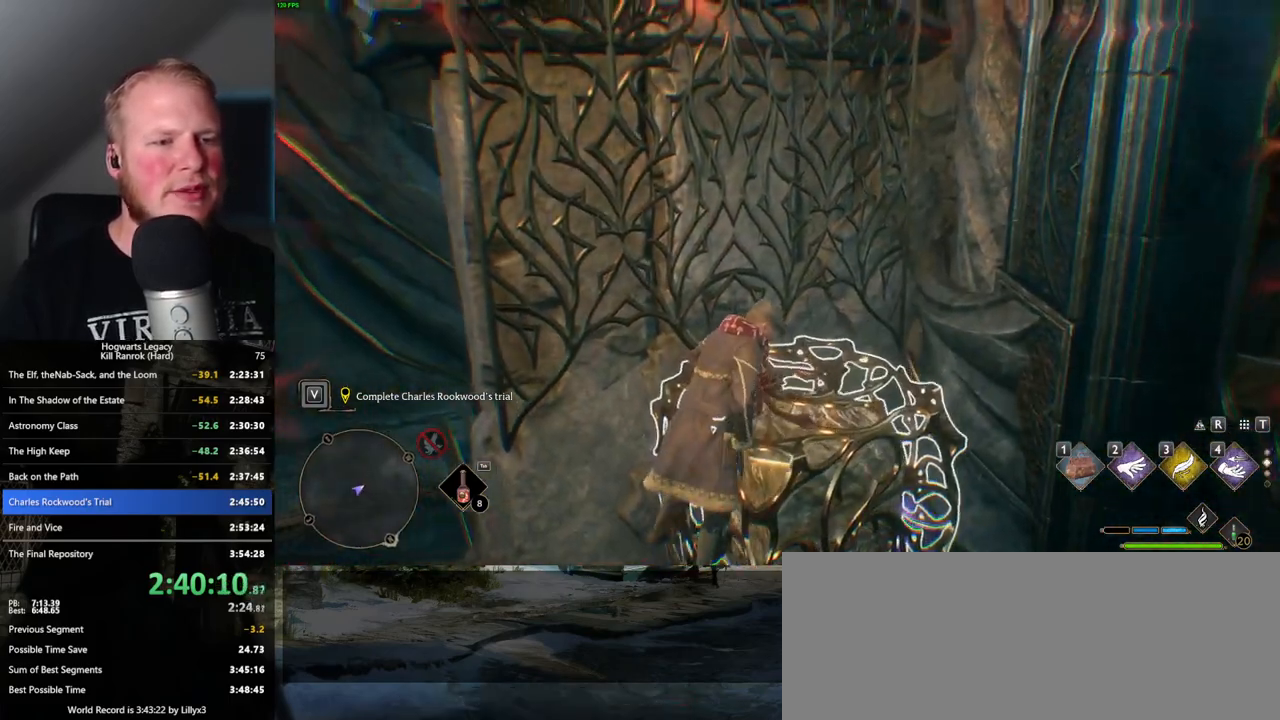
{"keys": [], "mouse": [], "events": []}
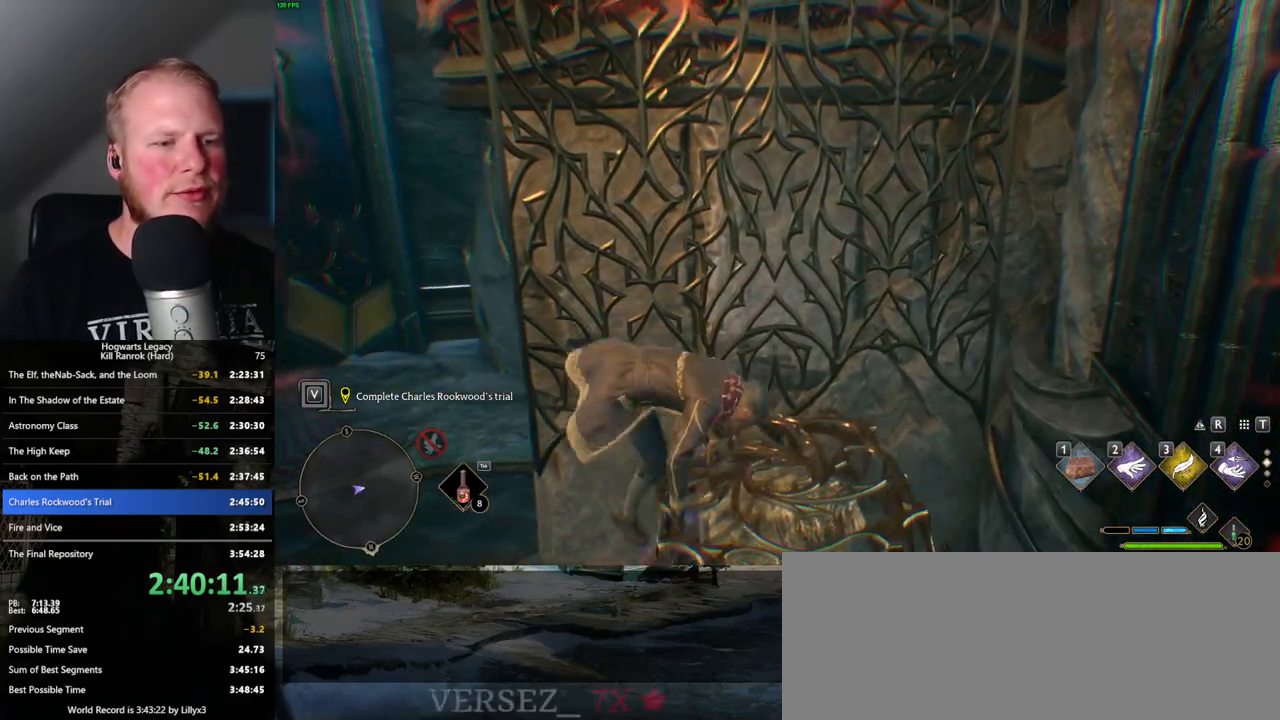
{"keys": ["w"], "mouse": [], "events": [[84, "w", "down"]]}
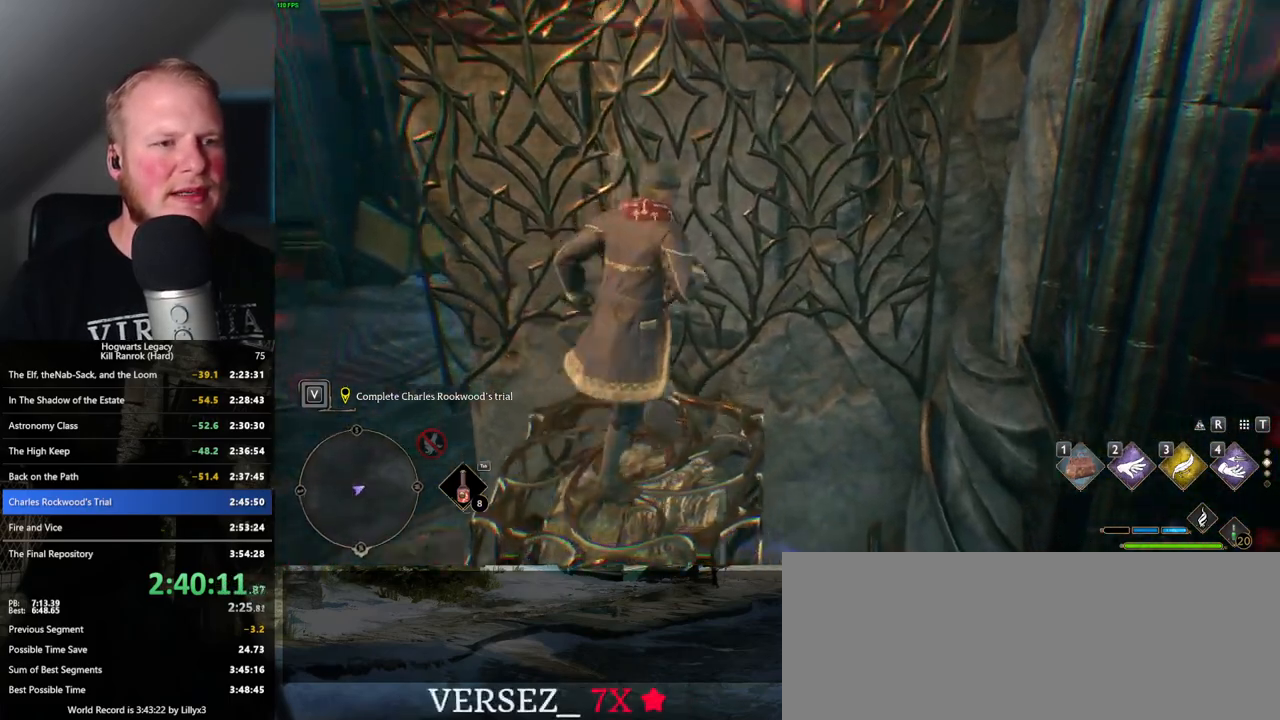
{"keys": ["w"], "mouse": ["mb5"], "events": [[50, "mouse_mb5", "down"]]}
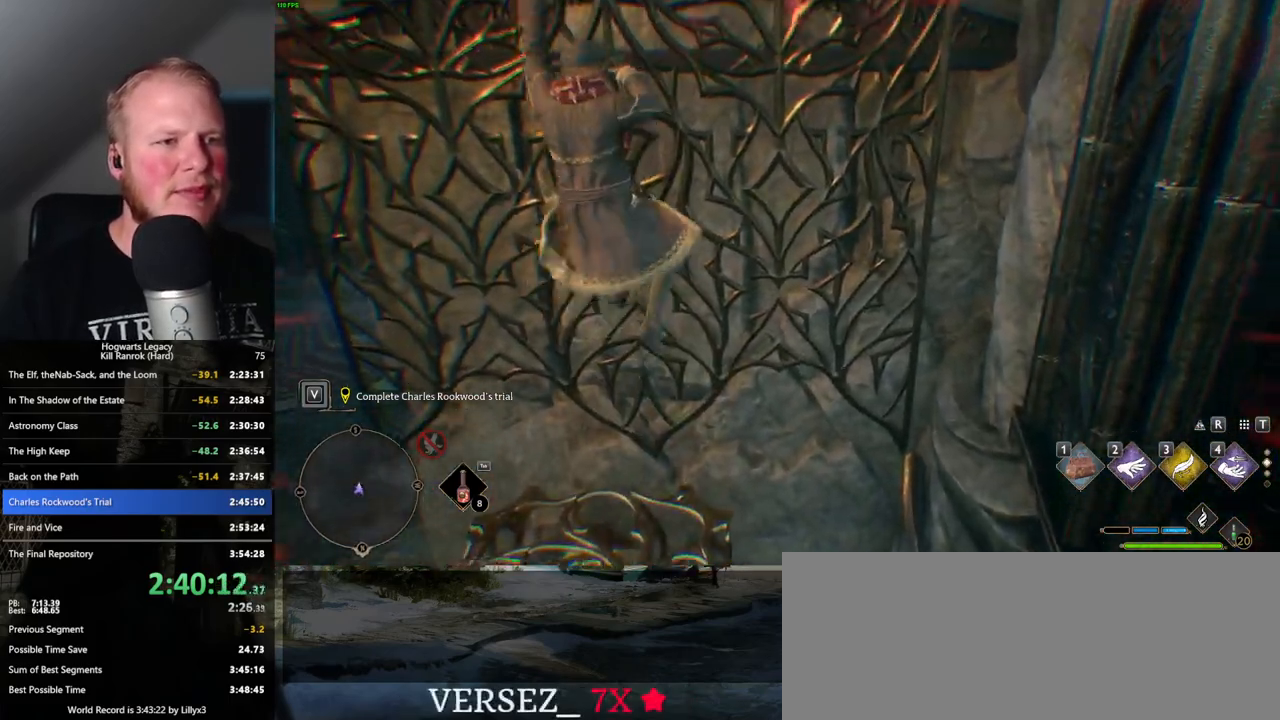
{"keys": ["w"], "mouse": [], "events": [[217, "mouse_mb5", "up"]]}
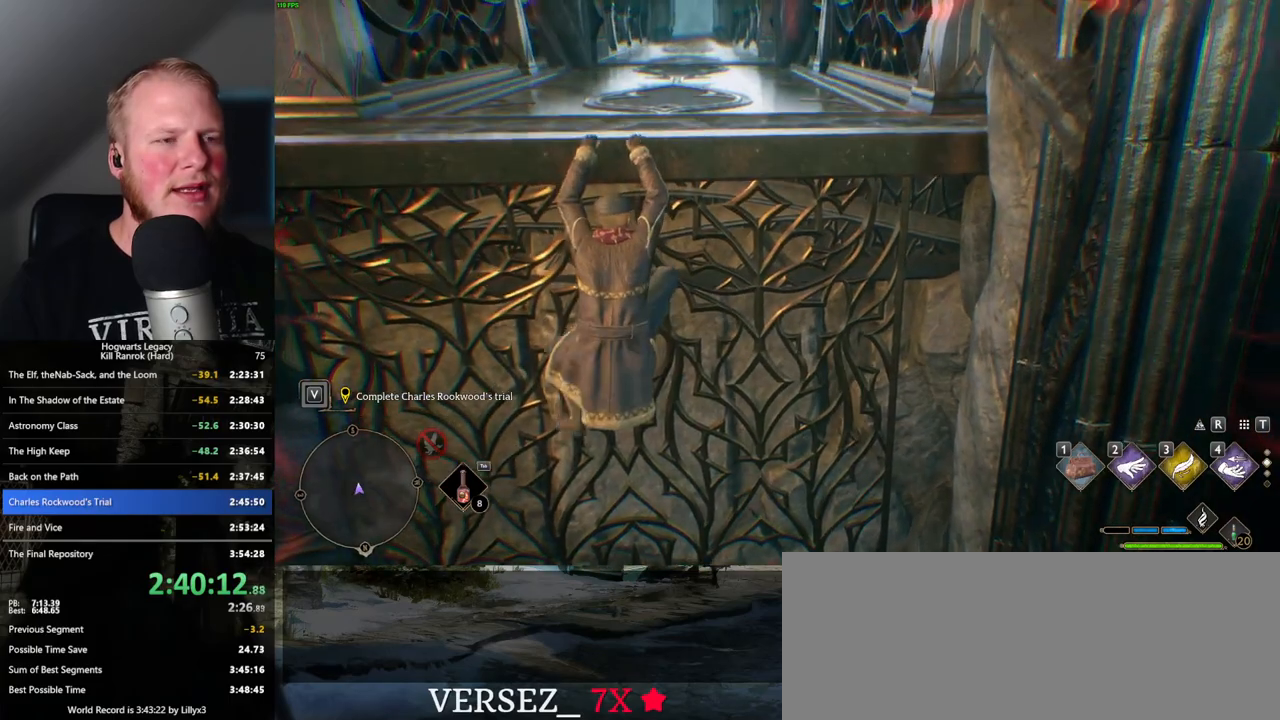
{"keys": ["w"], "mouse": [], "events": []}
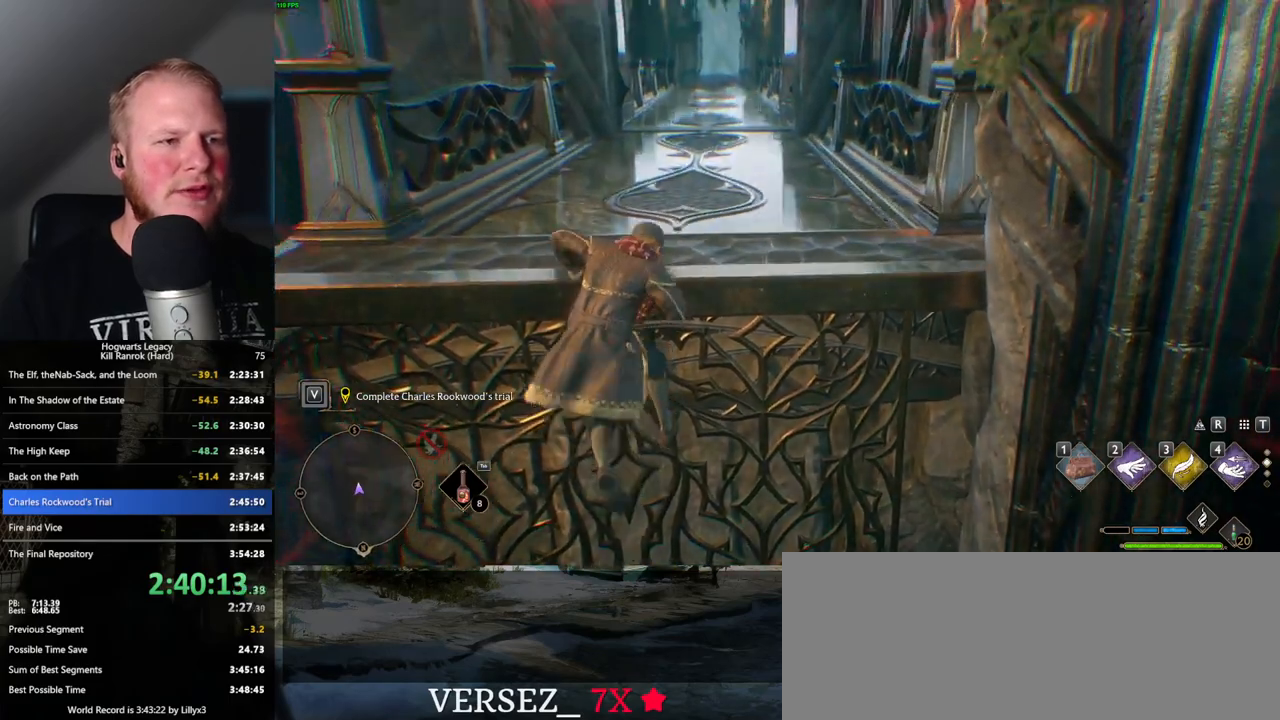
{"keys": ["w"], "mouse": [], "events": []}
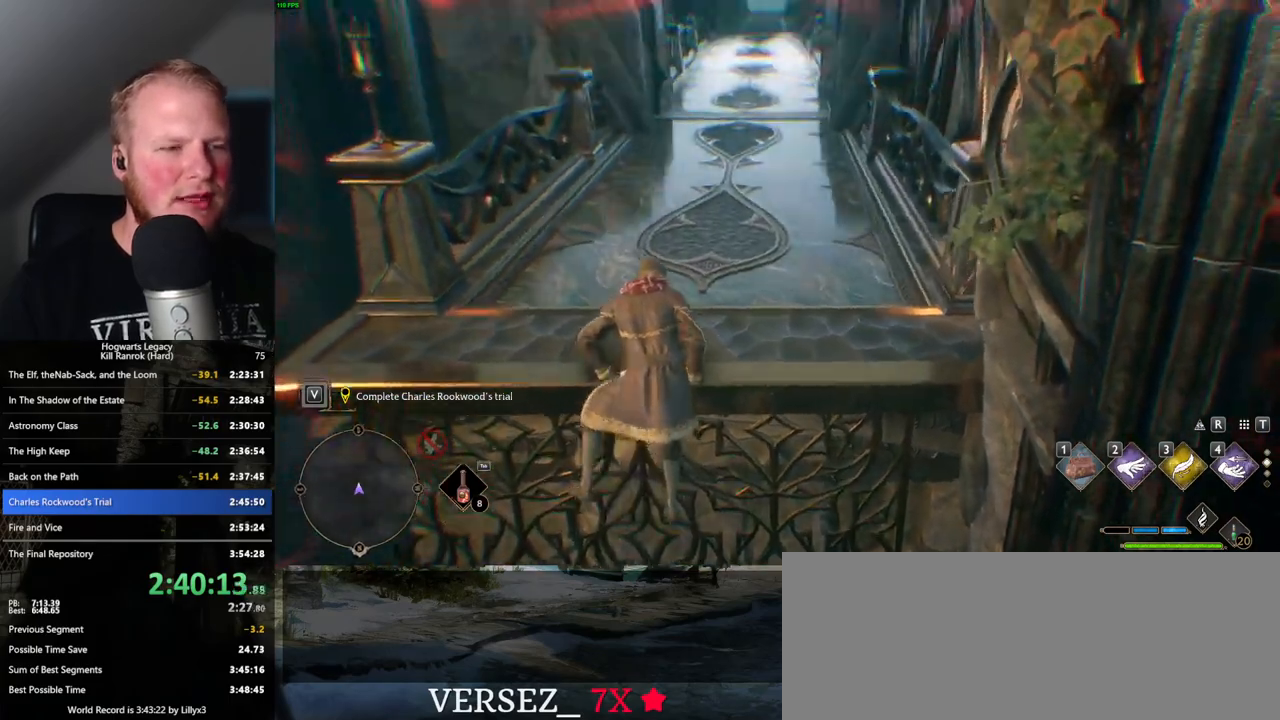
{"keys": ["w"], "mouse": [], "events": []}
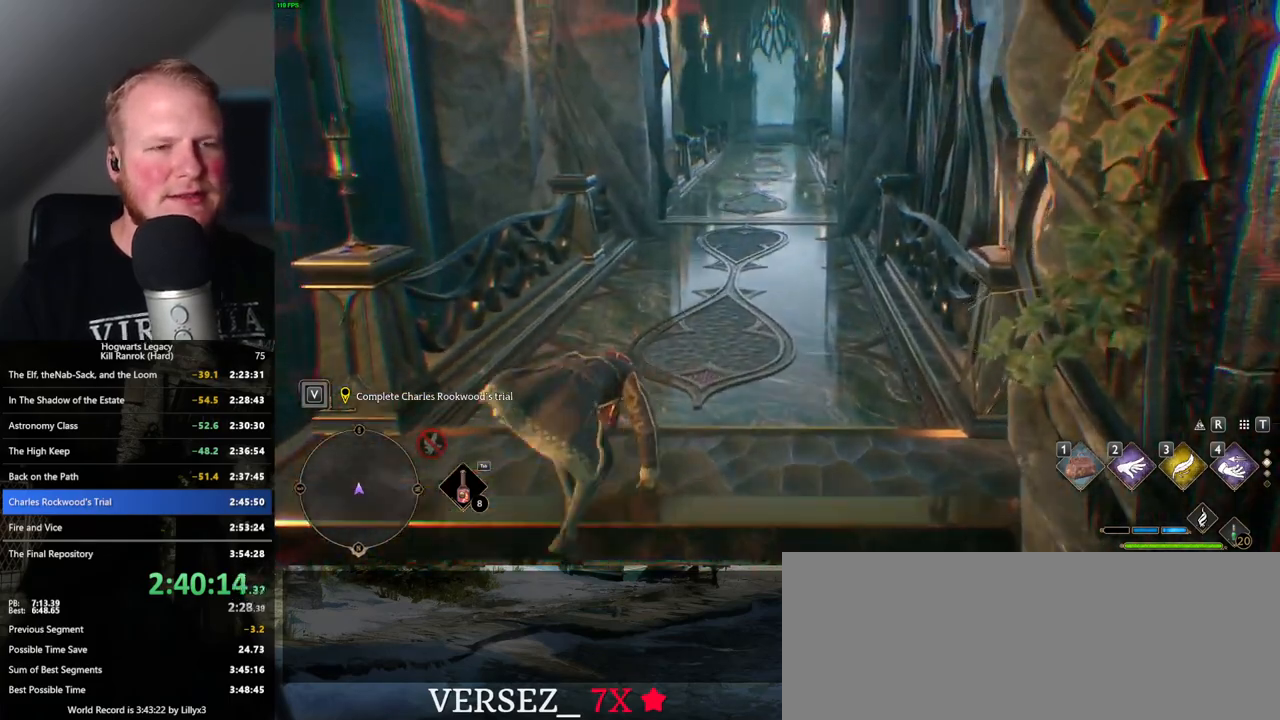
{"keys": ["space", "w"], "mouse": [], "events": [[200, "space", "down"]]}
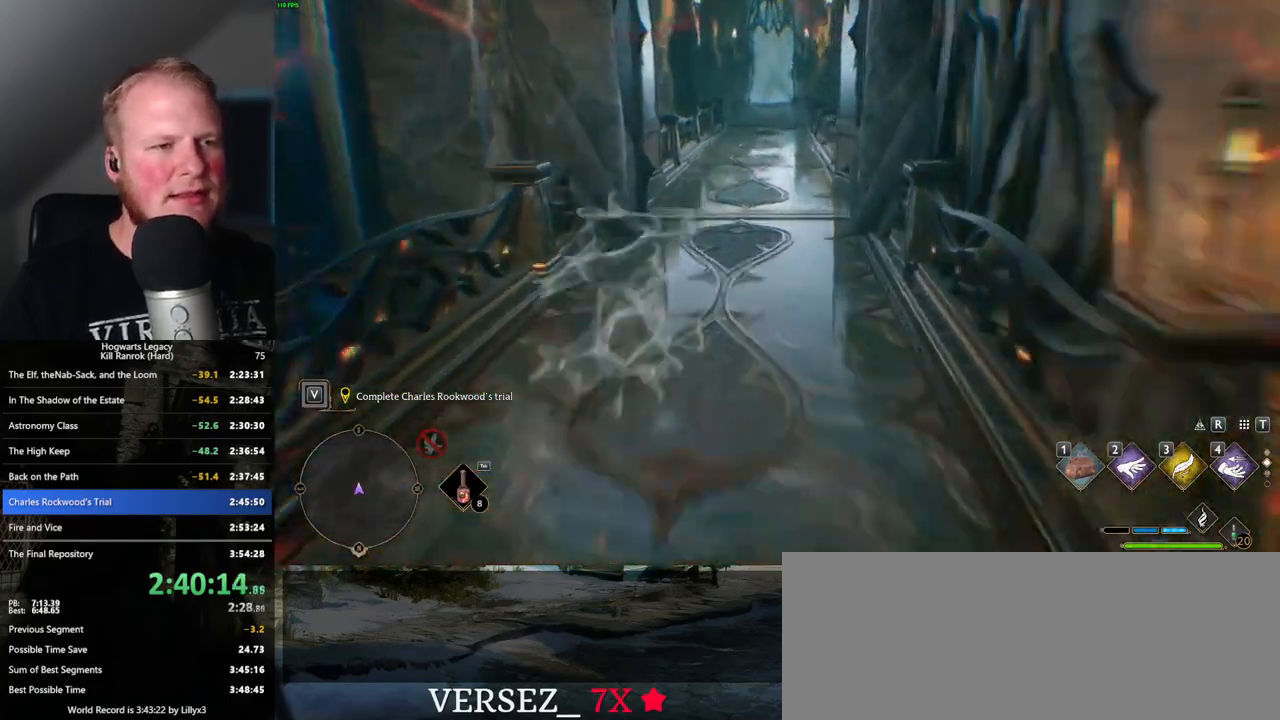
{"keys": ["w"], "mouse": [], "events": [[217, "space", "up"]]}
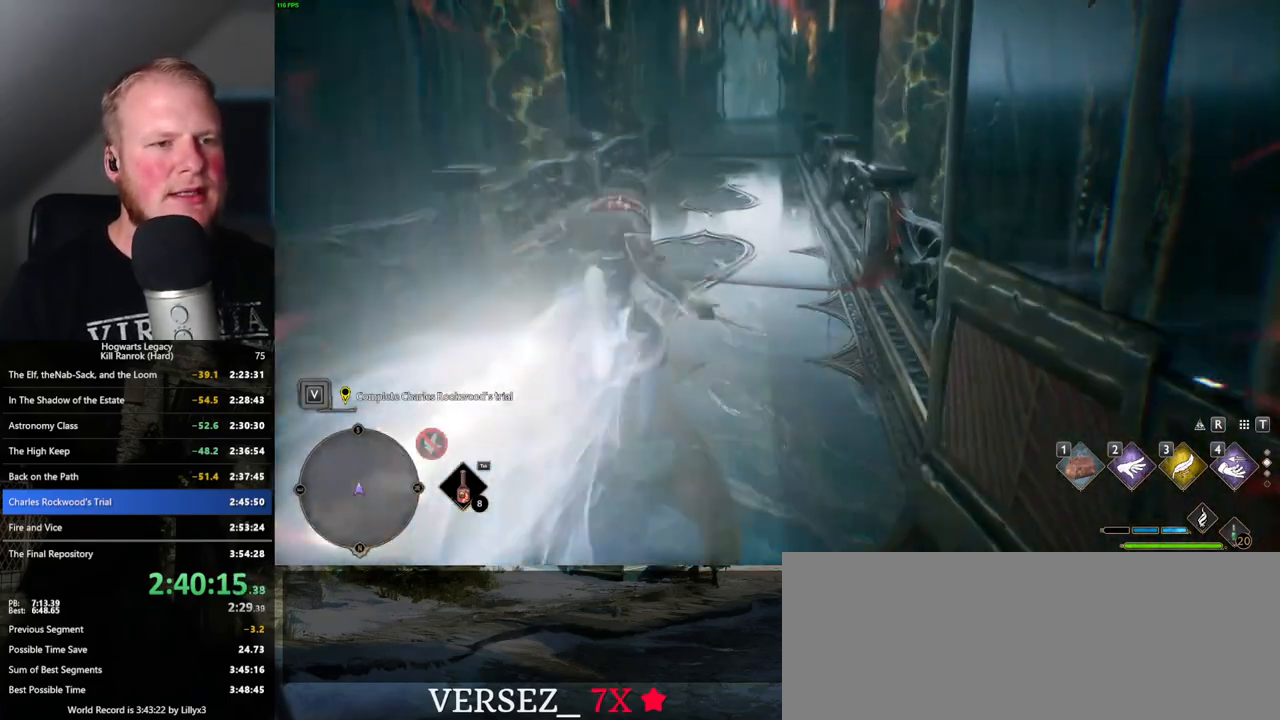
{"keys": ["space", "w"], "mouse": [], "events": [[267, "space", "down"]]}
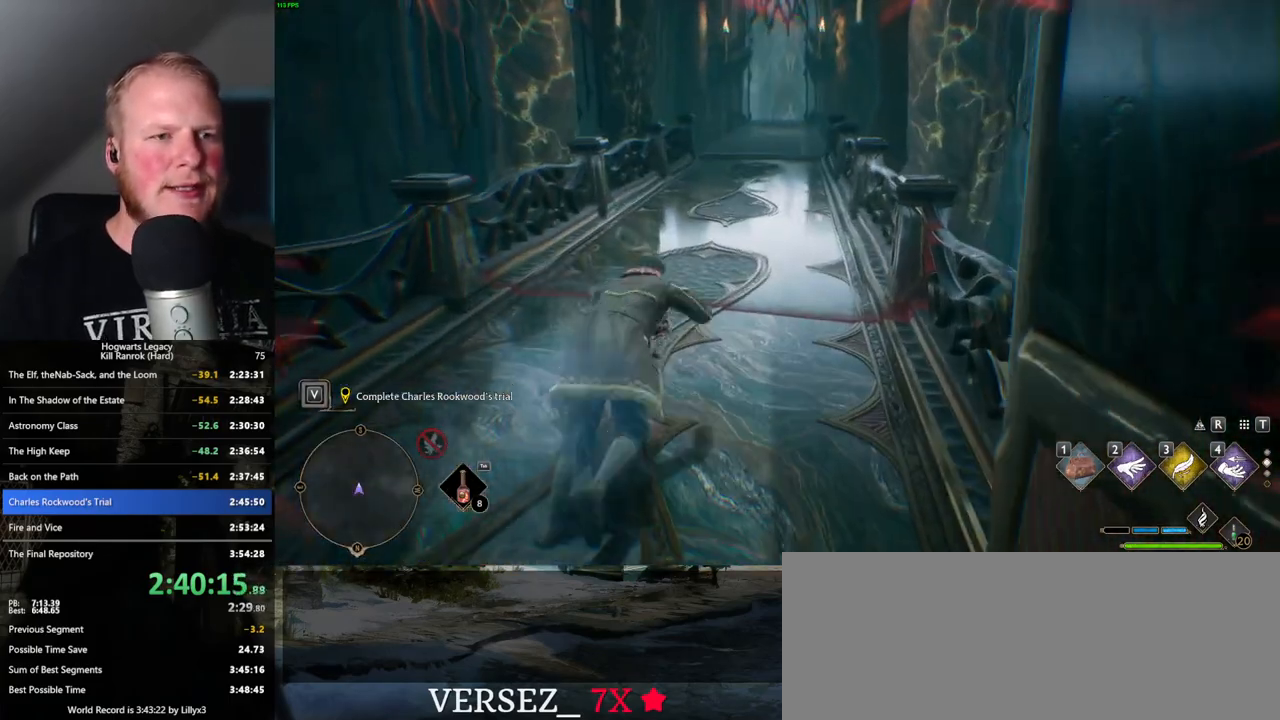
{"keys": ["w"], "mouse": [], "events": [[417, "space", "up"]]}
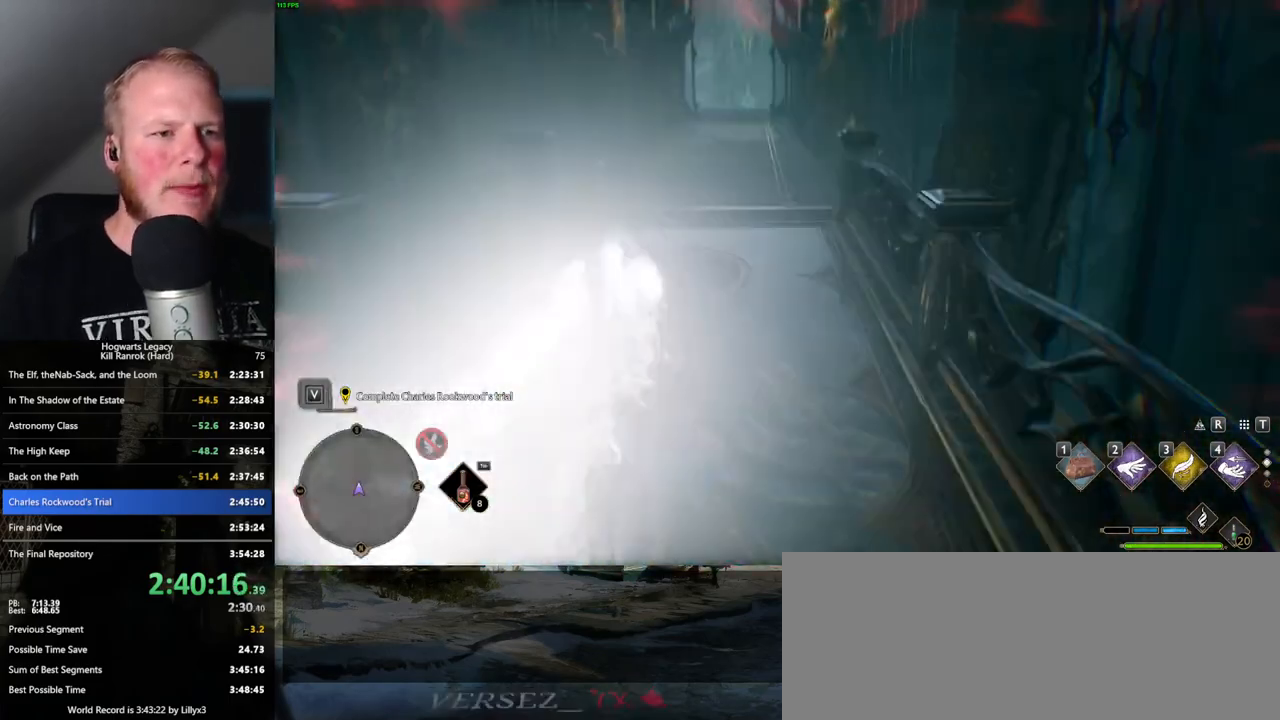
{"keys": ["space", "w"], "mouse": [], "events": [[217, "space", "down"]]}
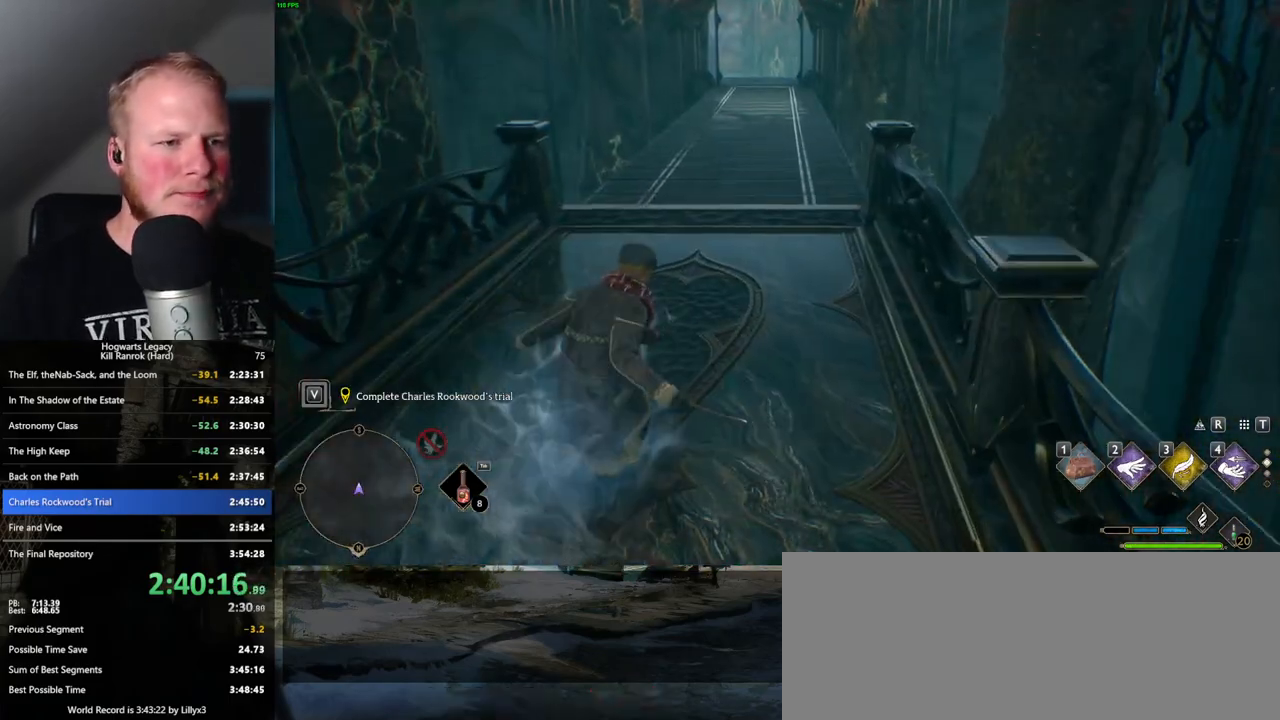
{"keys": ["space", "w"], "mouse": [], "events": []}
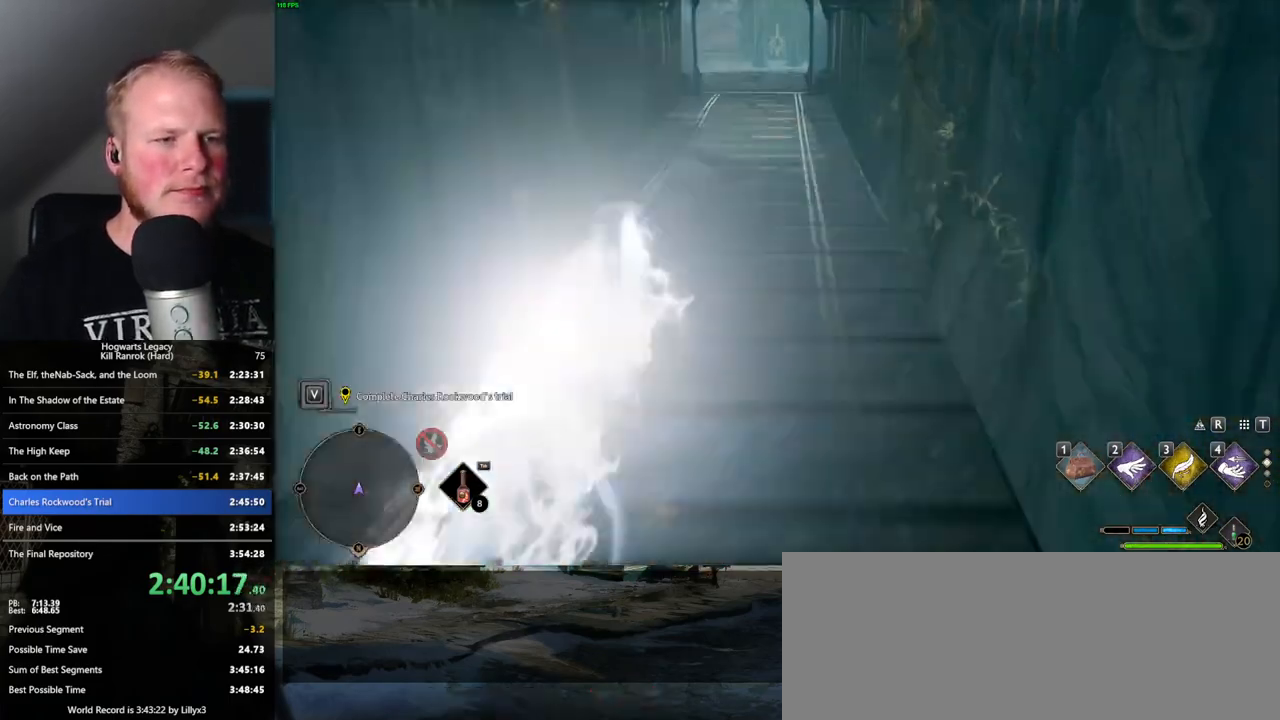
{"keys": ["space", "w"], "mouse": [], "events": [[34, "space", "up"], [350, "space", "down"]]}
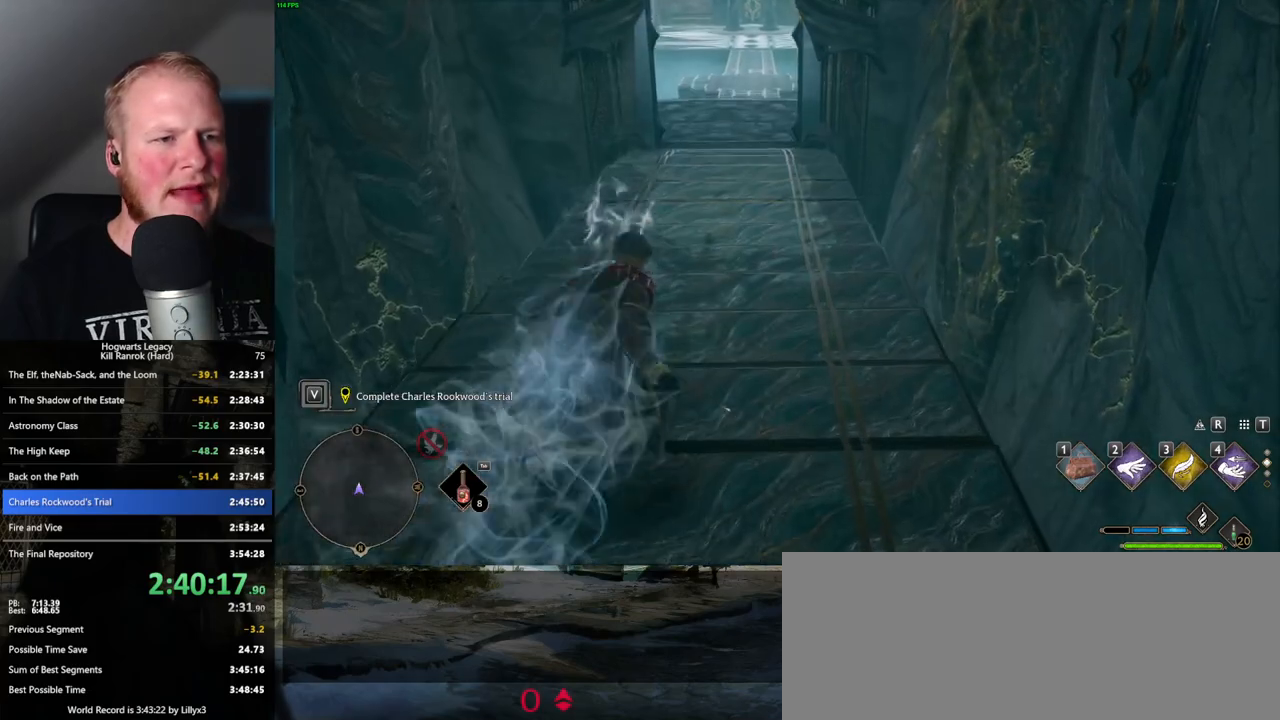
{"keys": ["space", "w"], "mouse": [], "events": []}
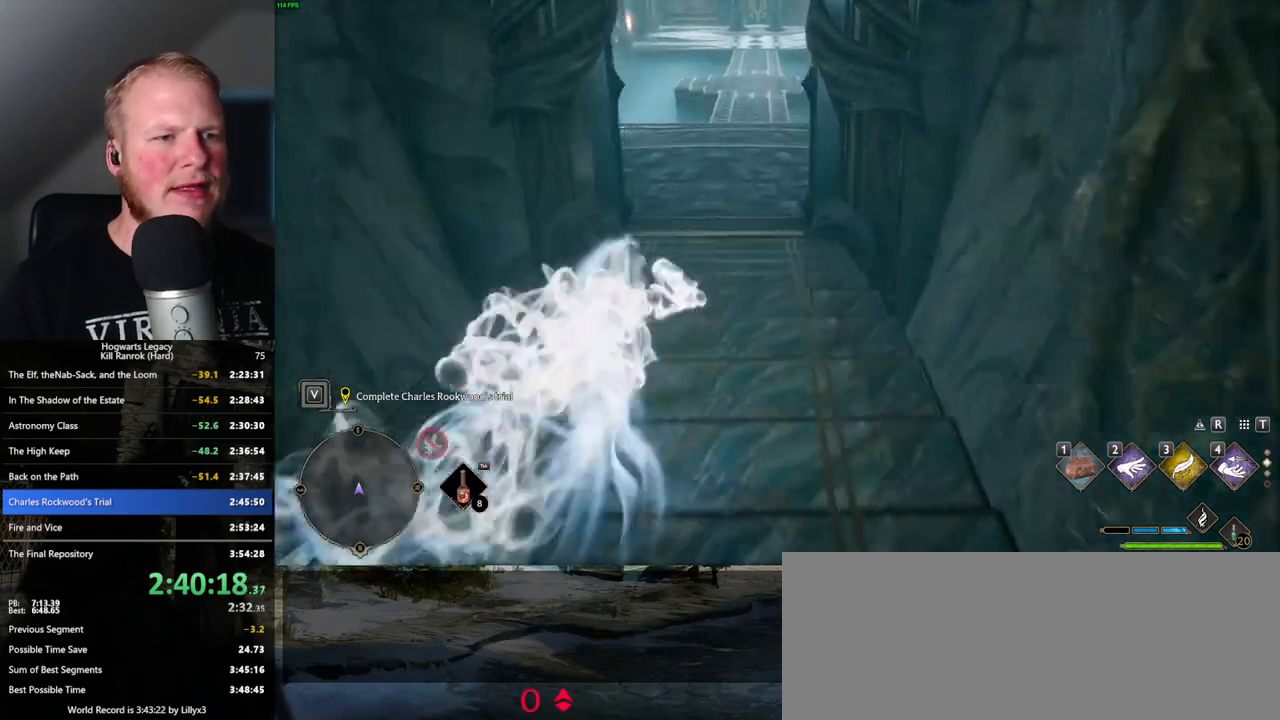
{"keys": ["w"], "mouse": [], "events": [[150, "space", "up"]]}
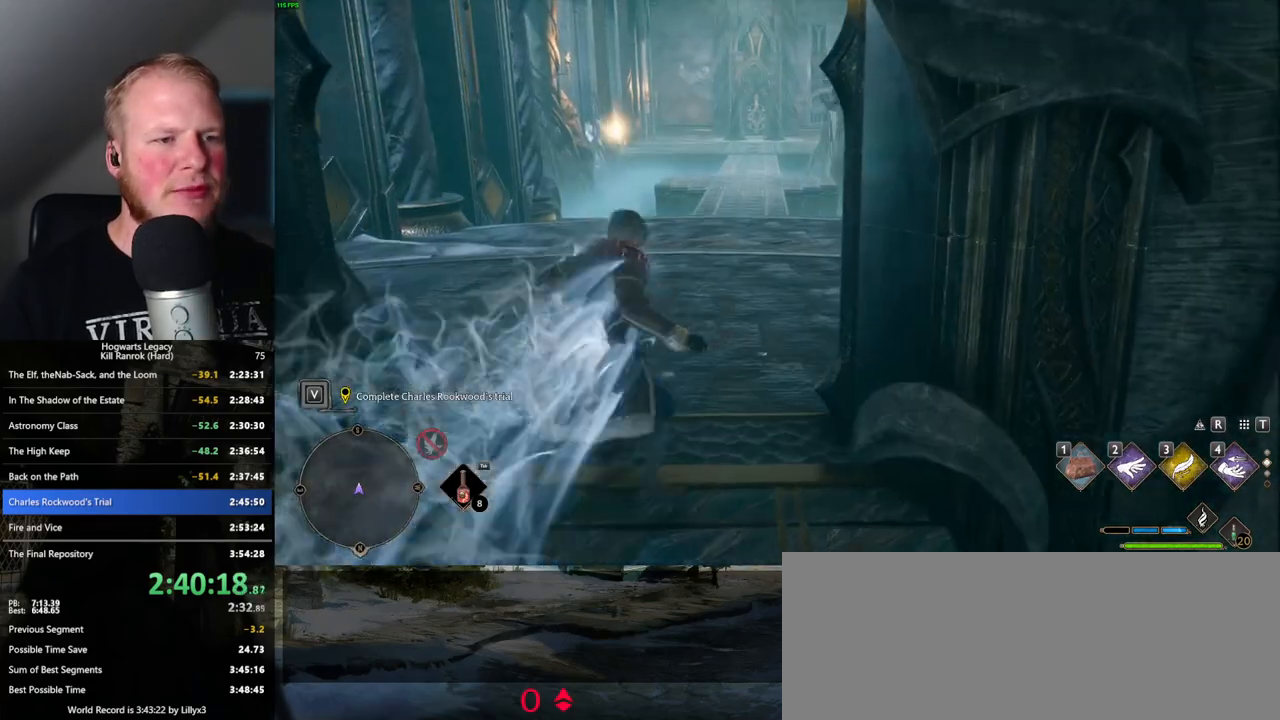
{"keys": ["space", "w"], "mouse": [], "events": [[50, "space", "down"]]}
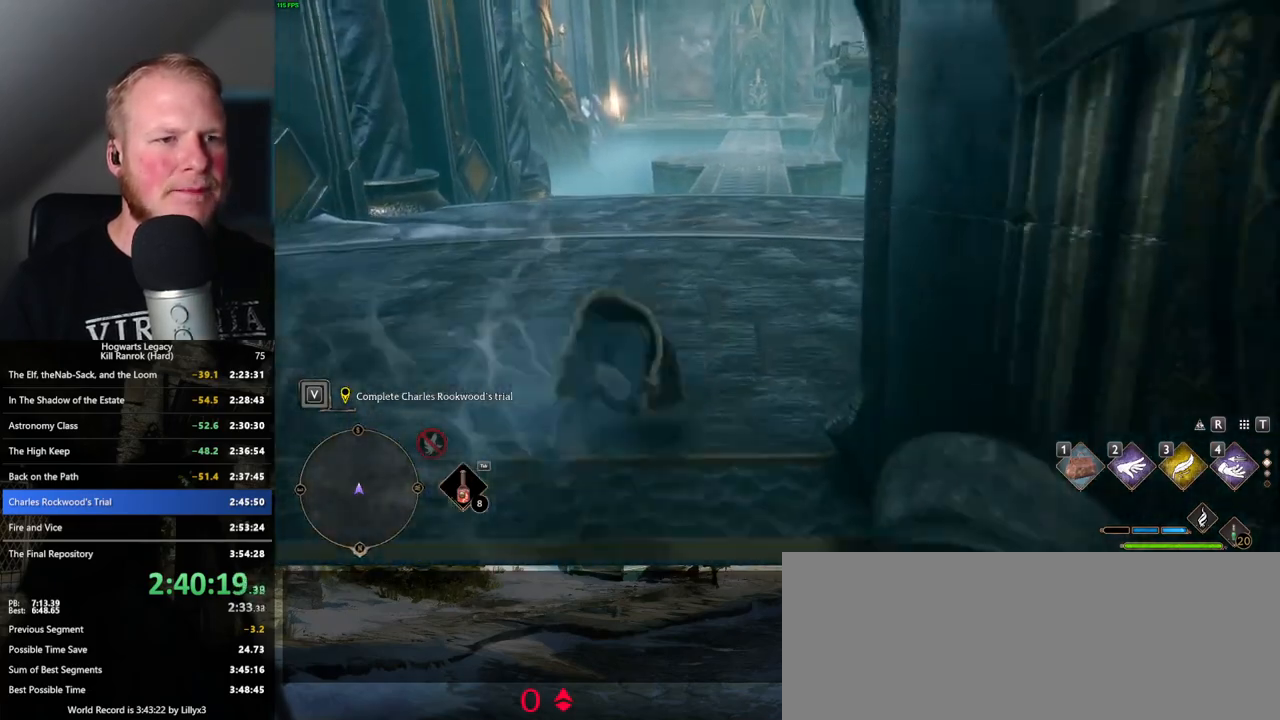
{"keys": ["w"], "mouse": [], "events": [[234, "space", "up"]]}
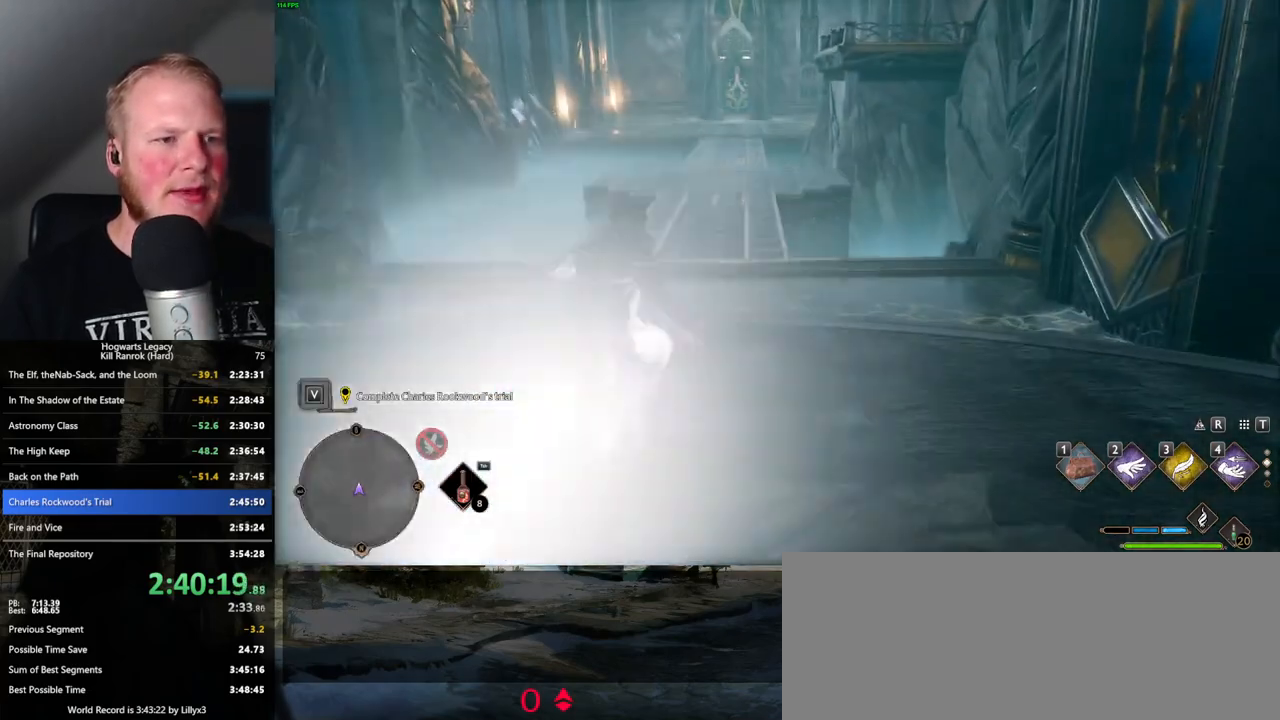
{"keys": ["space", "w"], "mouse": [], "events": [[117, "space", "down"]]}
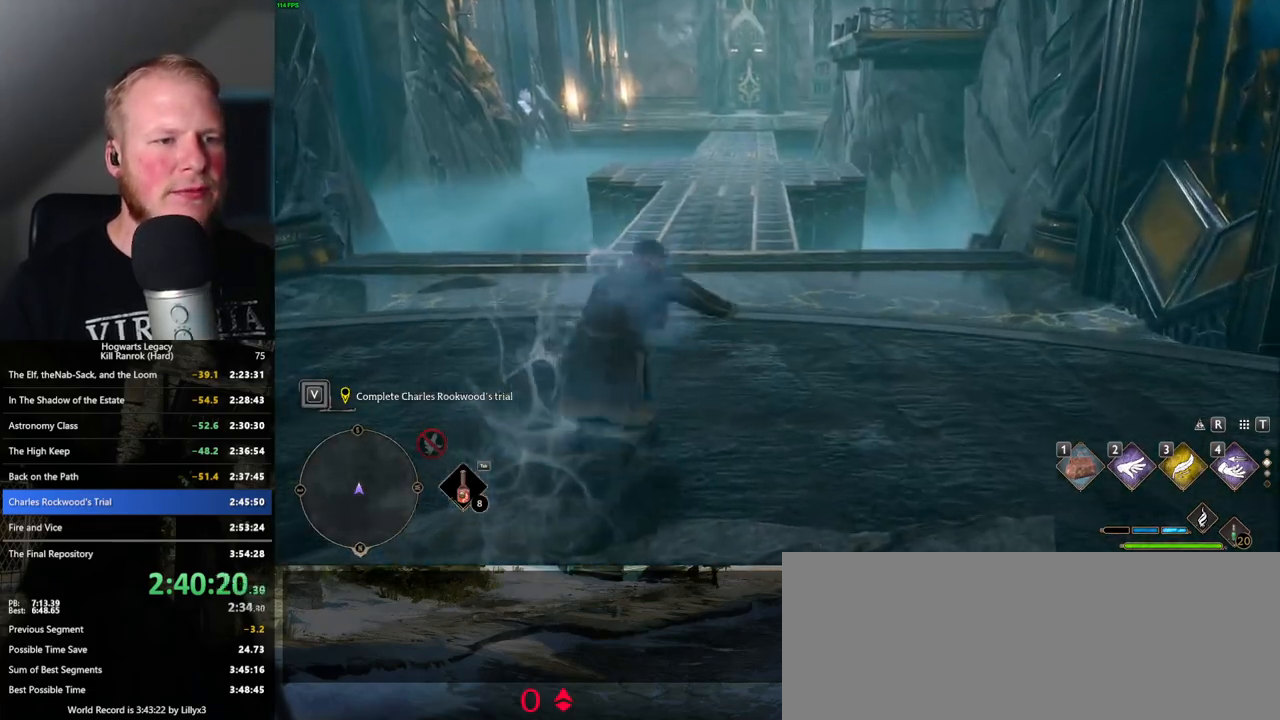
{"keys": ["w"], "mouse": [], "events": [[450, "space", "up"]]}
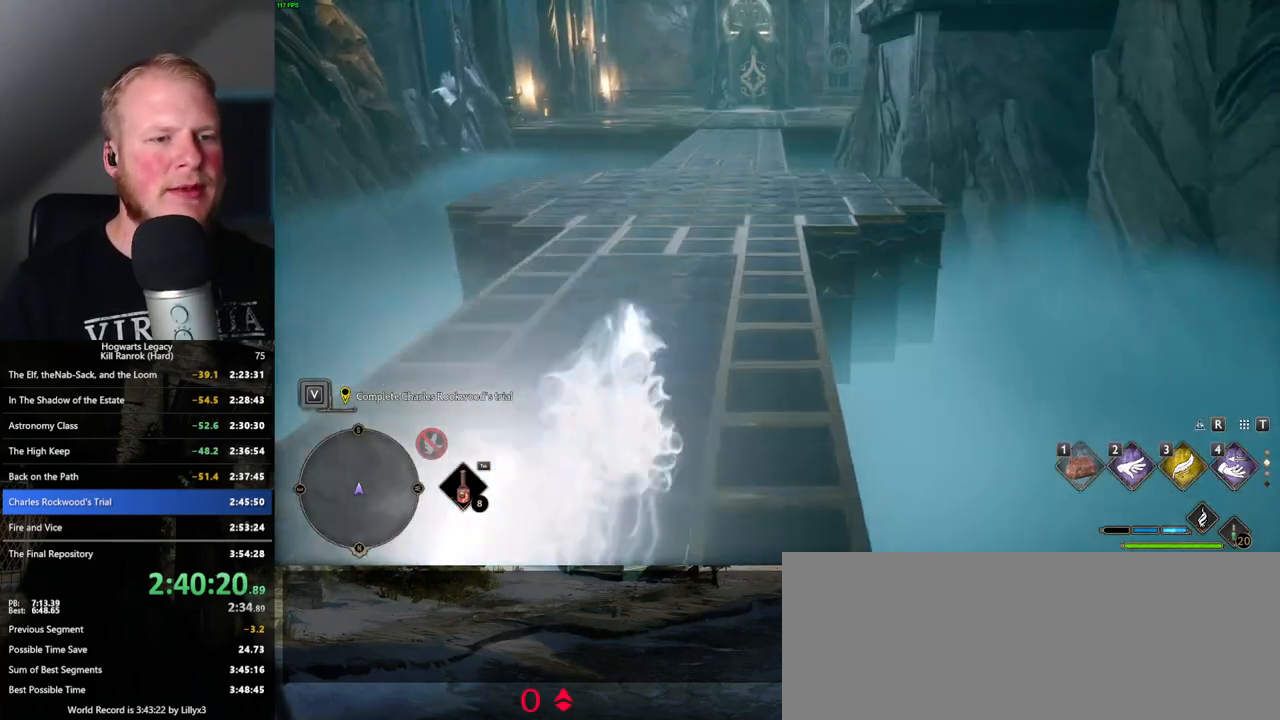
{"keys": ["space", "w"], "mouse": [], "events": [[184, "space", "down"]]}
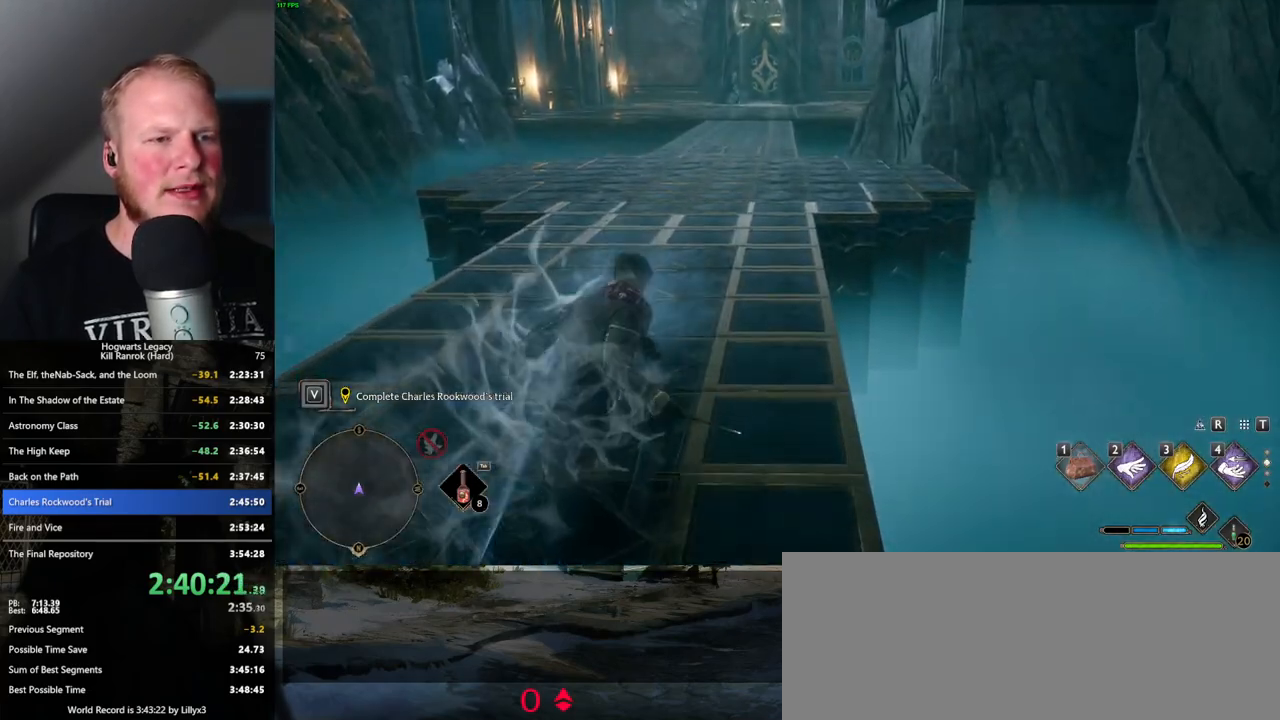
{"keys": ["space", "w"], "mouse": [], "events": []}
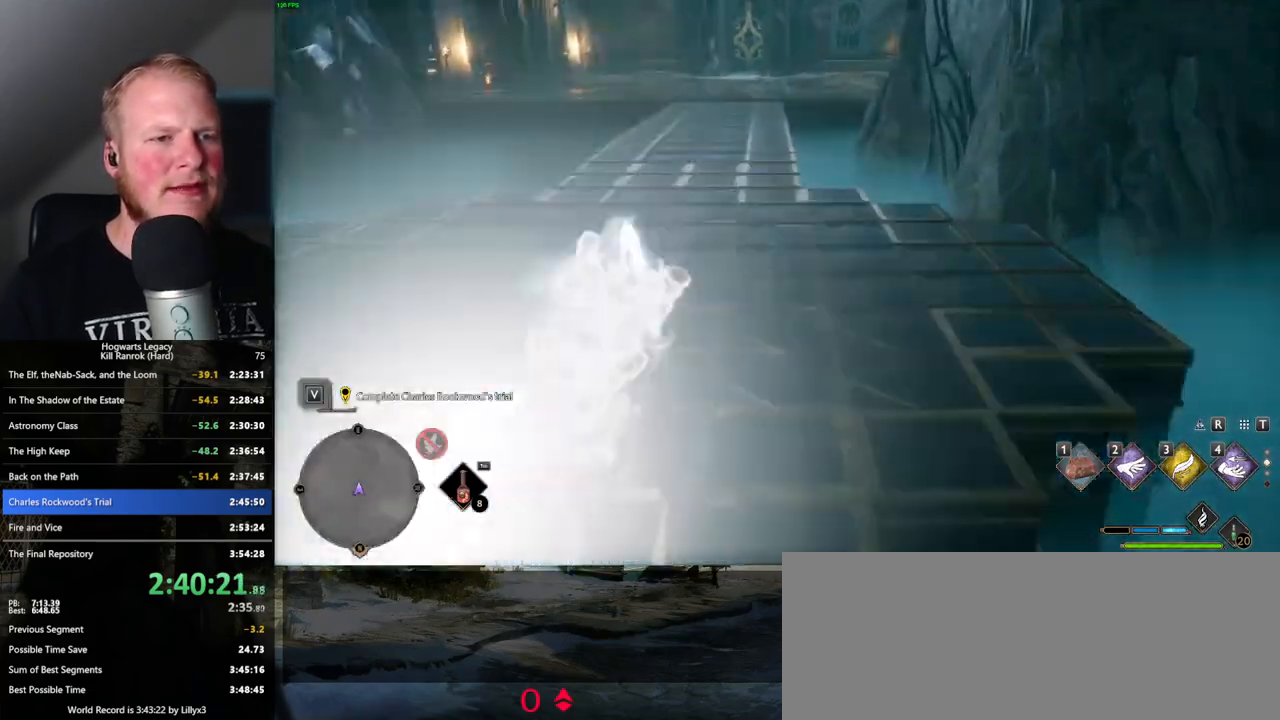
{"keys": ["space", "w"], "mouse": [], "events": [[67, "space", "up"], [400, "space", "down"]]}
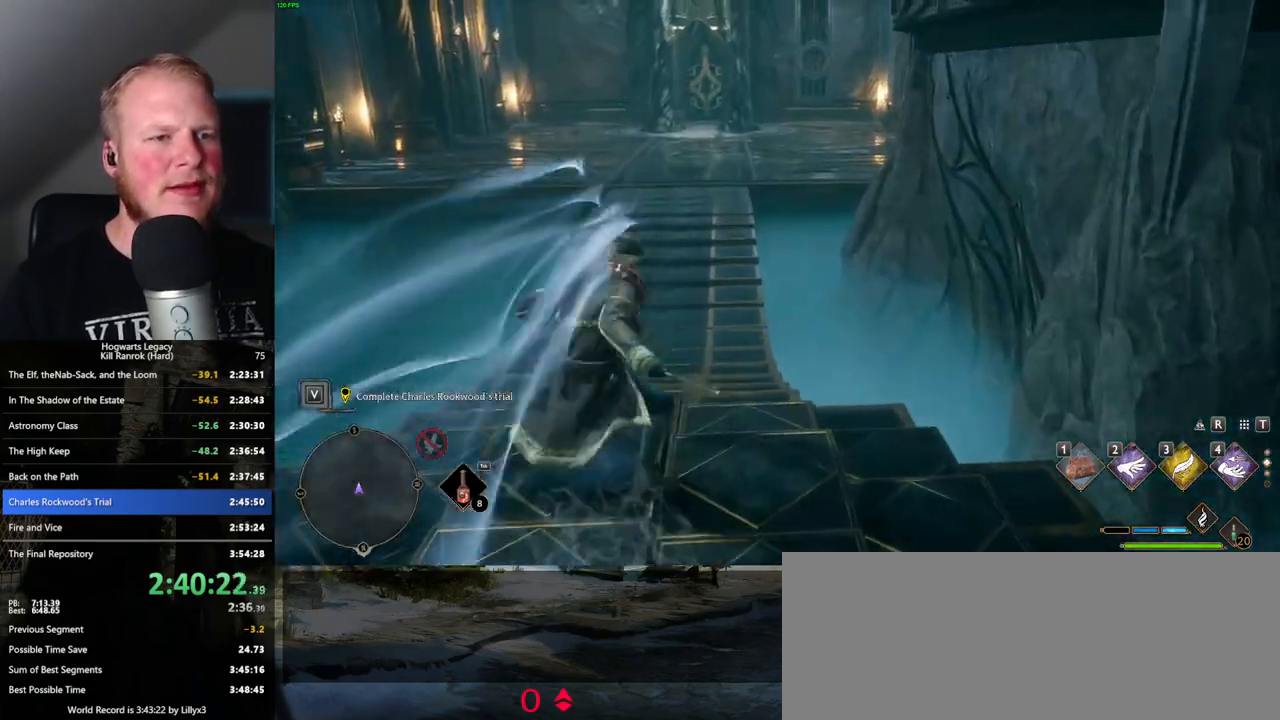
{"keys": ["space", "w"], "mouse": [], "events": []}
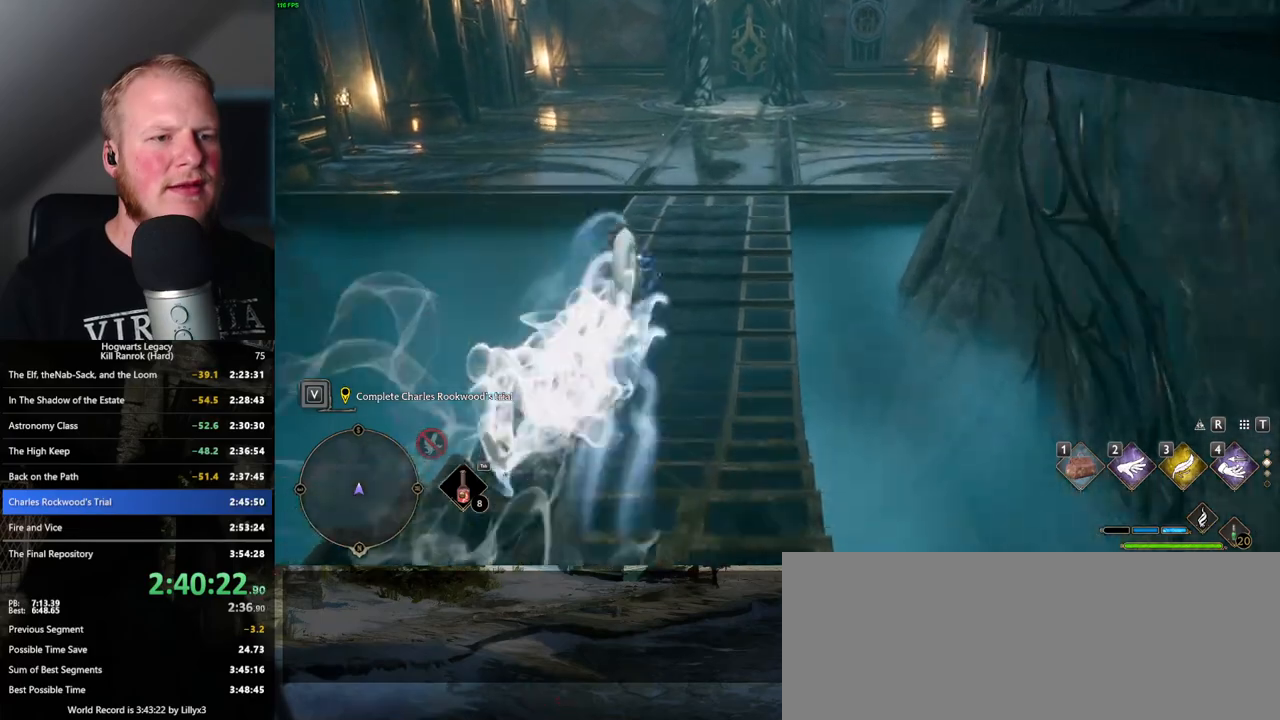
{"keys": ["w"], "mouse": [], "events": [[284, "space", "up"]]}
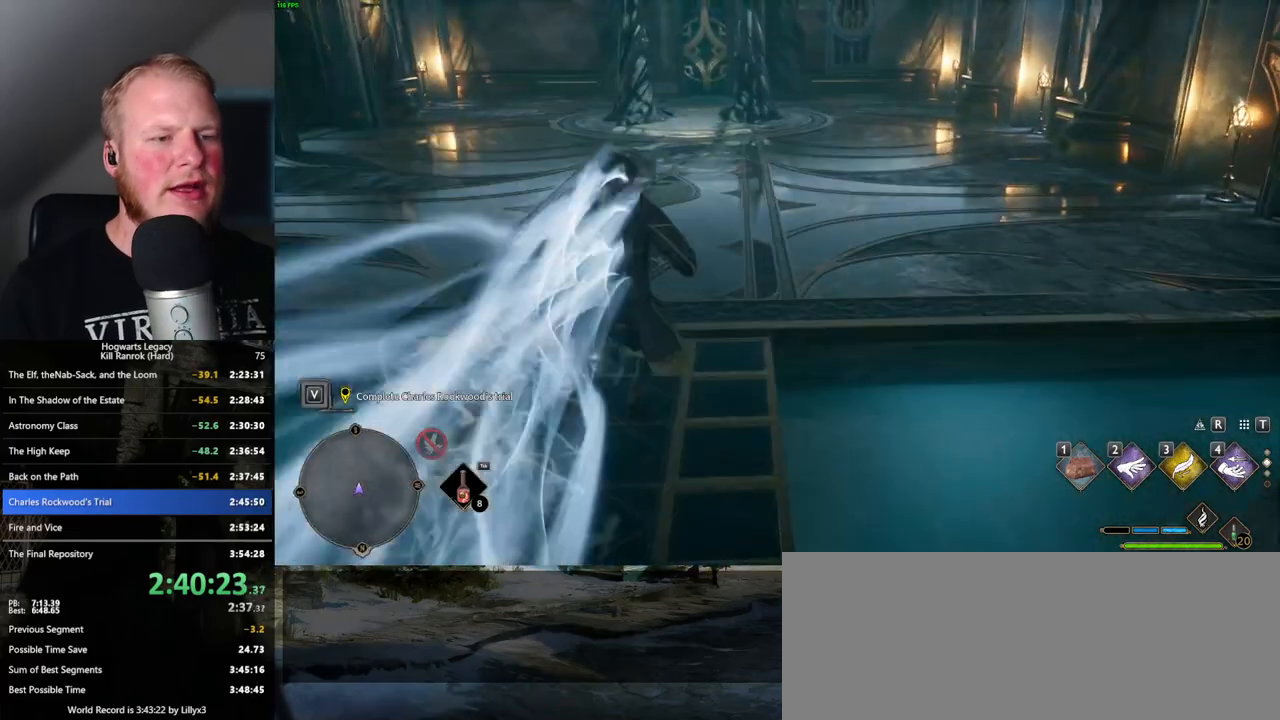
{"keys": ["w"], "mouse": [], "events": []}
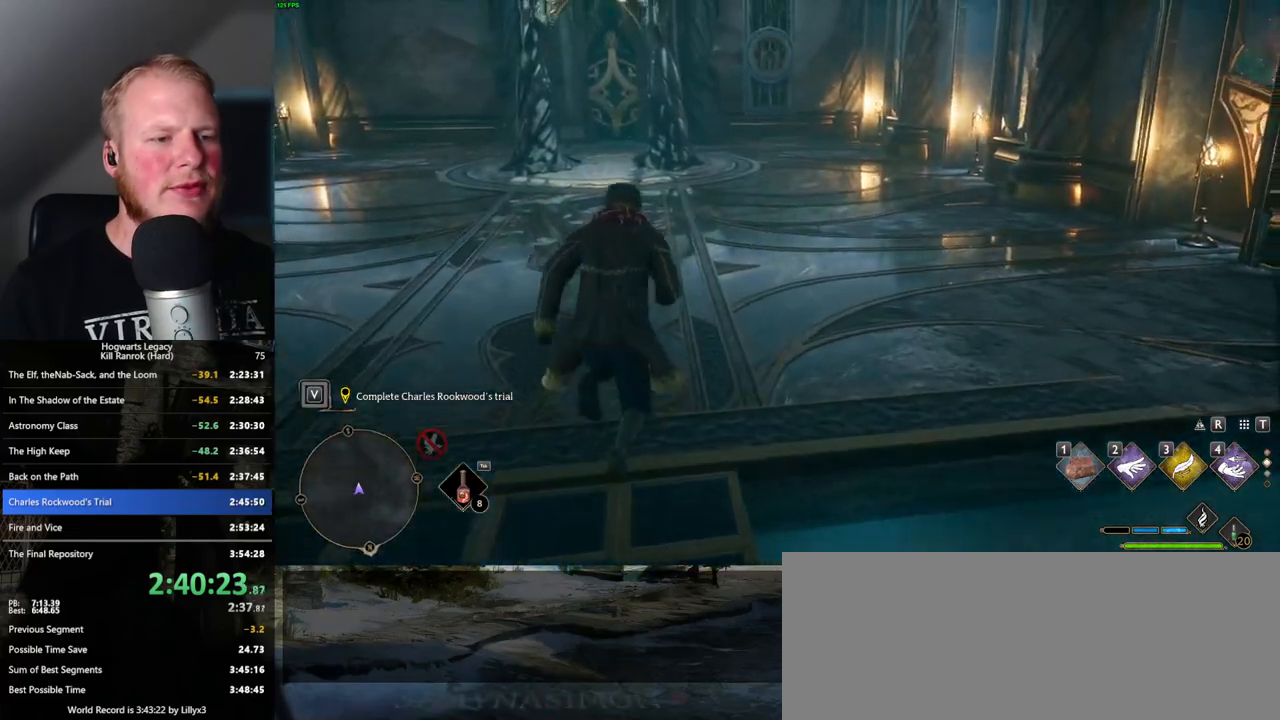
{"keys": ["w"], "mouse": [], "events": []}